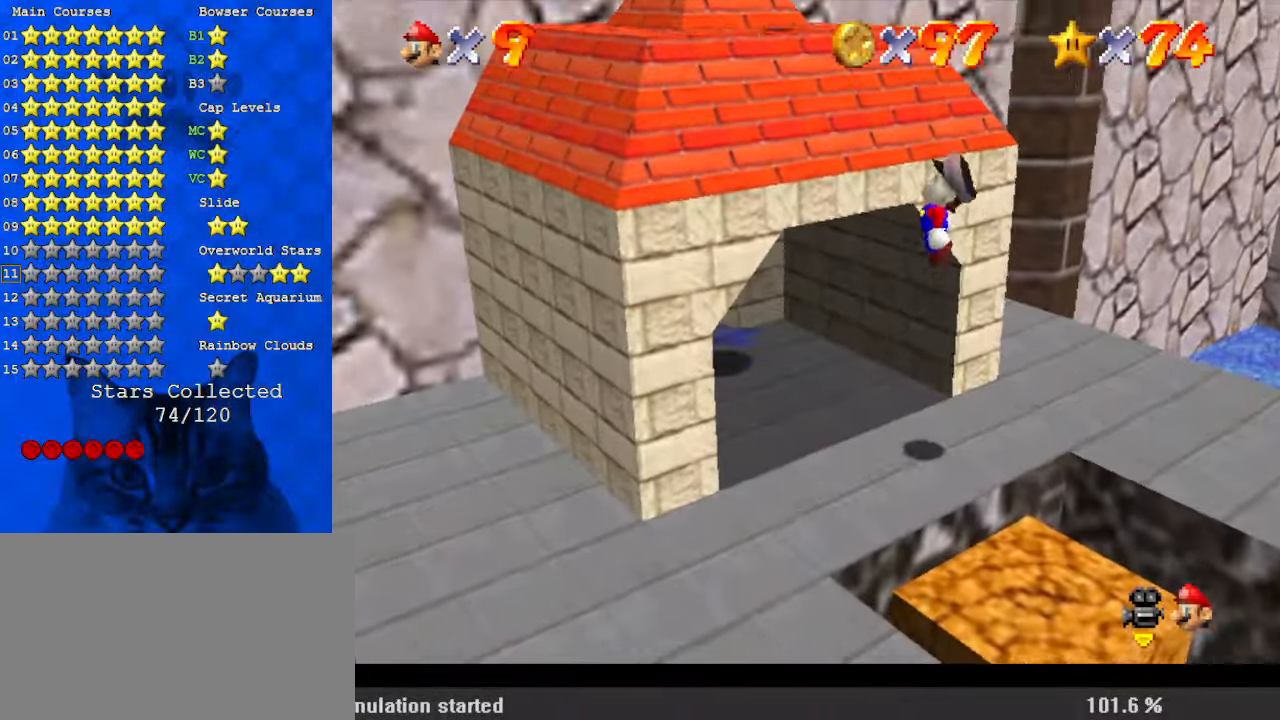
Gameplay with keyboard; each line is a JSON object with the keys held at the frame after it. "events" lists presses ("down") and releases ("up") of "a", "c", "ctrl", "d", "down", "left", "return", "right", "s", "shift", "up", "w", "x" and "y" between this image and that frame as [ms after this image, input, new state], when the widget could be followed in between. No other keys are recorded. Mouse input is not recorded.
{"keys": [], "events": [[34, "up", "up"], [167, "shift", "up"], [200, "left", "up"], [200, "right", "down"], [334, "down", "down"], [500, "down", "up"], [500, "right", "up"]]}
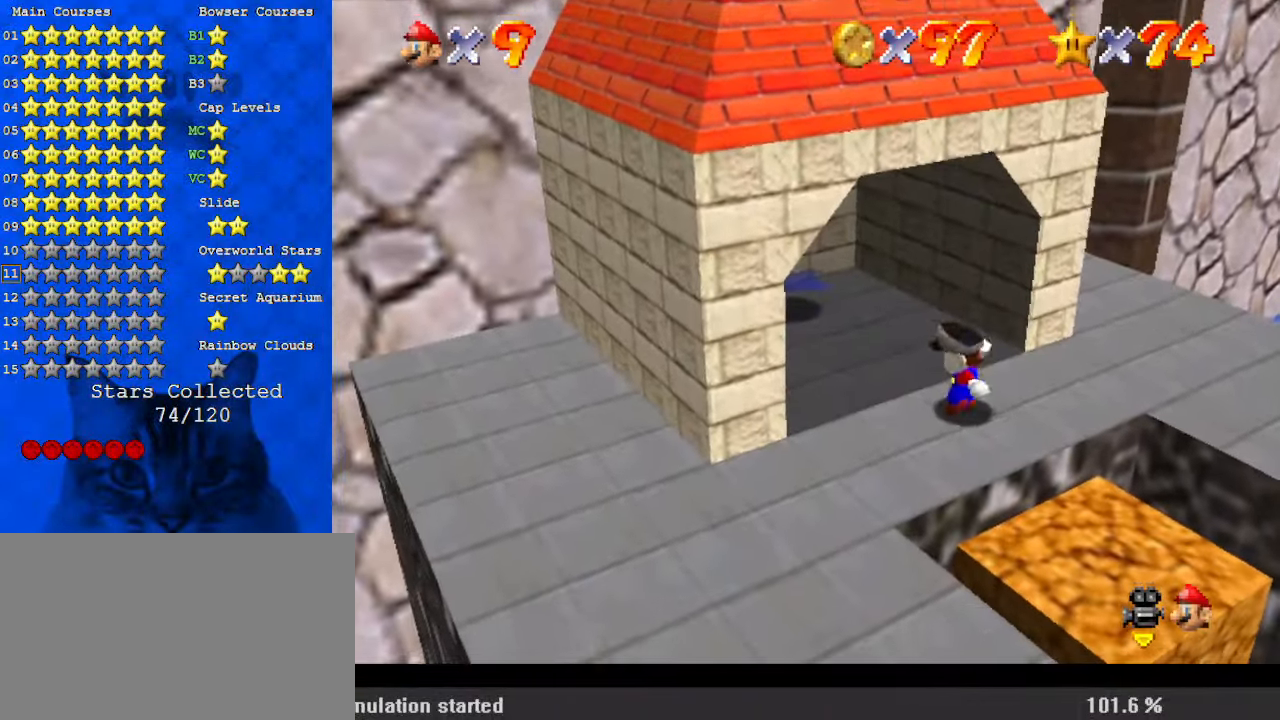
{"keys": ["down", "right"], "events": [[167, "down", "down"], [167, "left", "down"], [367, "left", "up"], [500, "right", "down"]]}
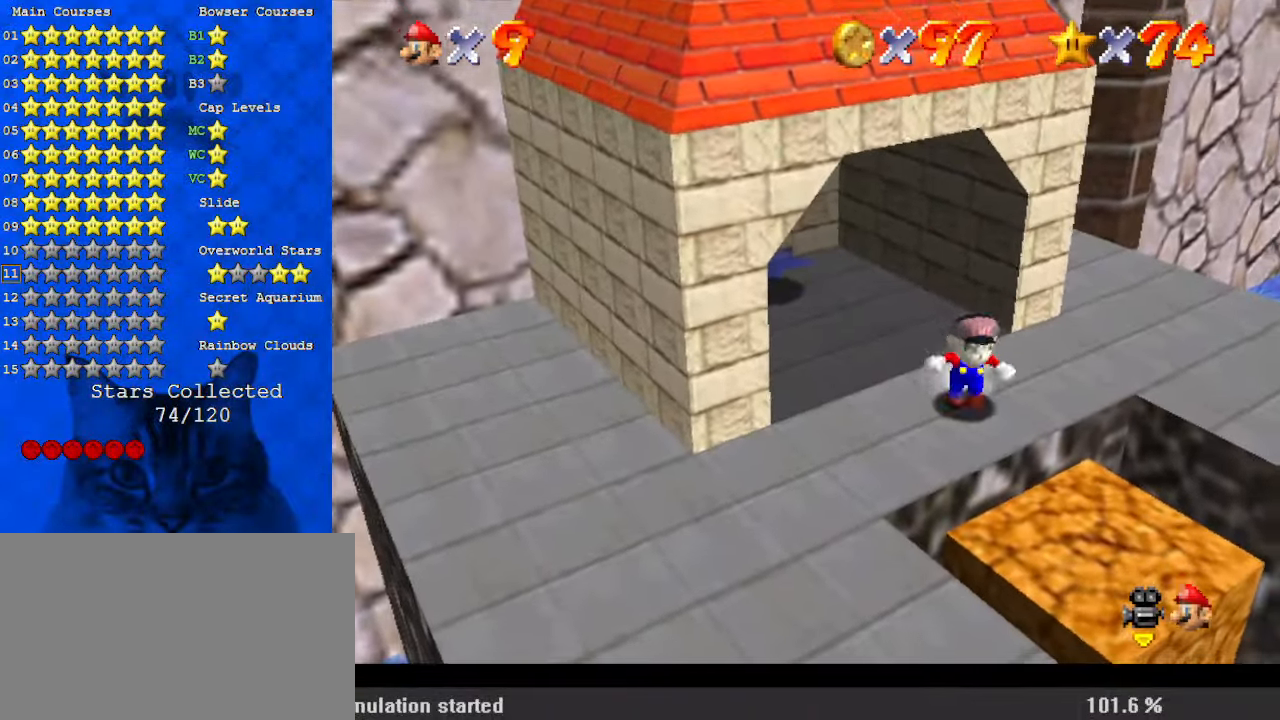
{"keys": ["right"], "events": [[100, "right", "up"], [234, "left", "down"], [400, "down", "up"], [467, "right", "down"], [500, "left", "up"]]}
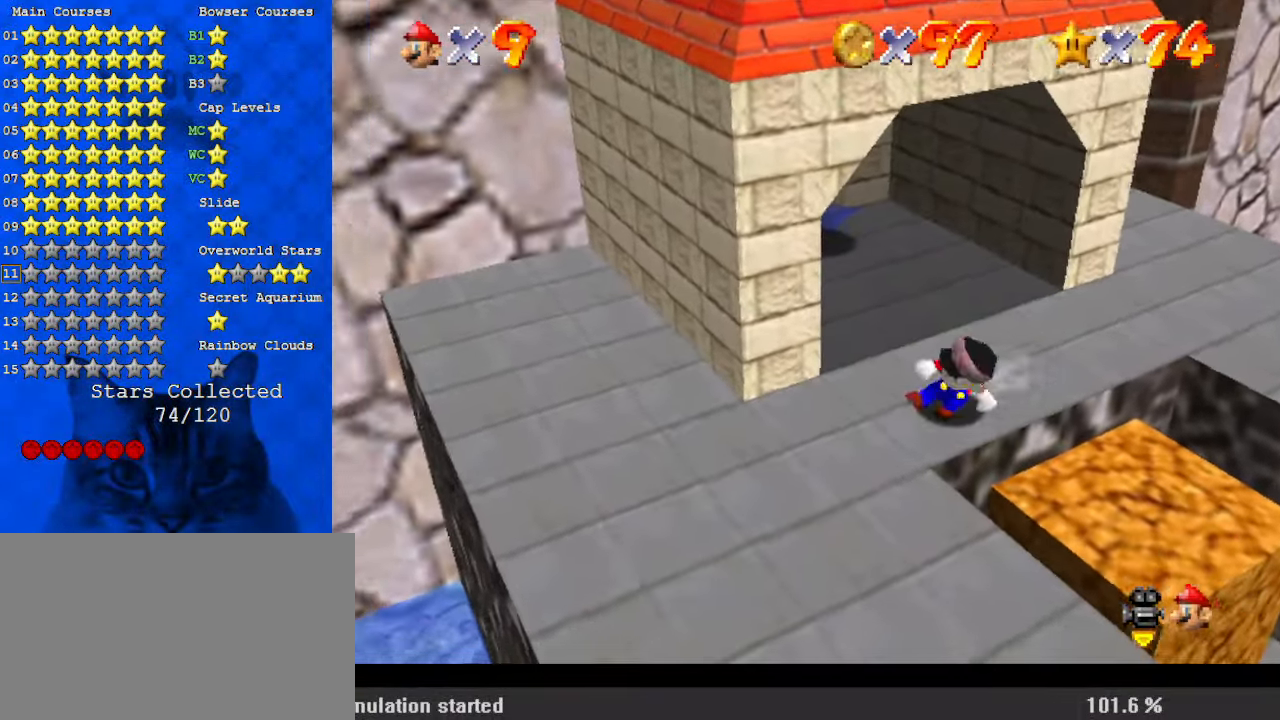
{"keys": ["shift", "up"], "events": [[200, "up", "down"], [234, "left", "down"], [267, "right", "up"], [267, "shift", "down"], [367, "d", "down"], [367, "left", "up"], [500, "d", "up"]]}
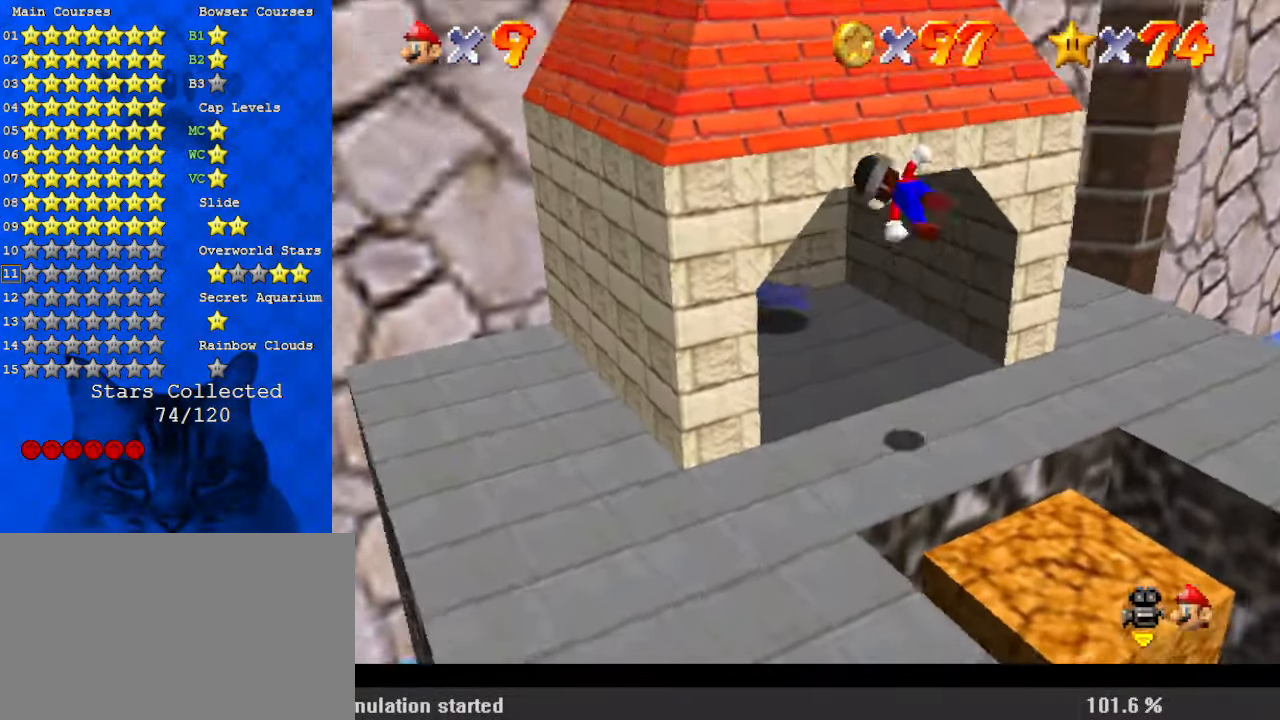
{"keys": ["right", "shift", "up"], "events": [[67, "d", "down"], [200, "d", "up"], [434, "right", "down"]]}
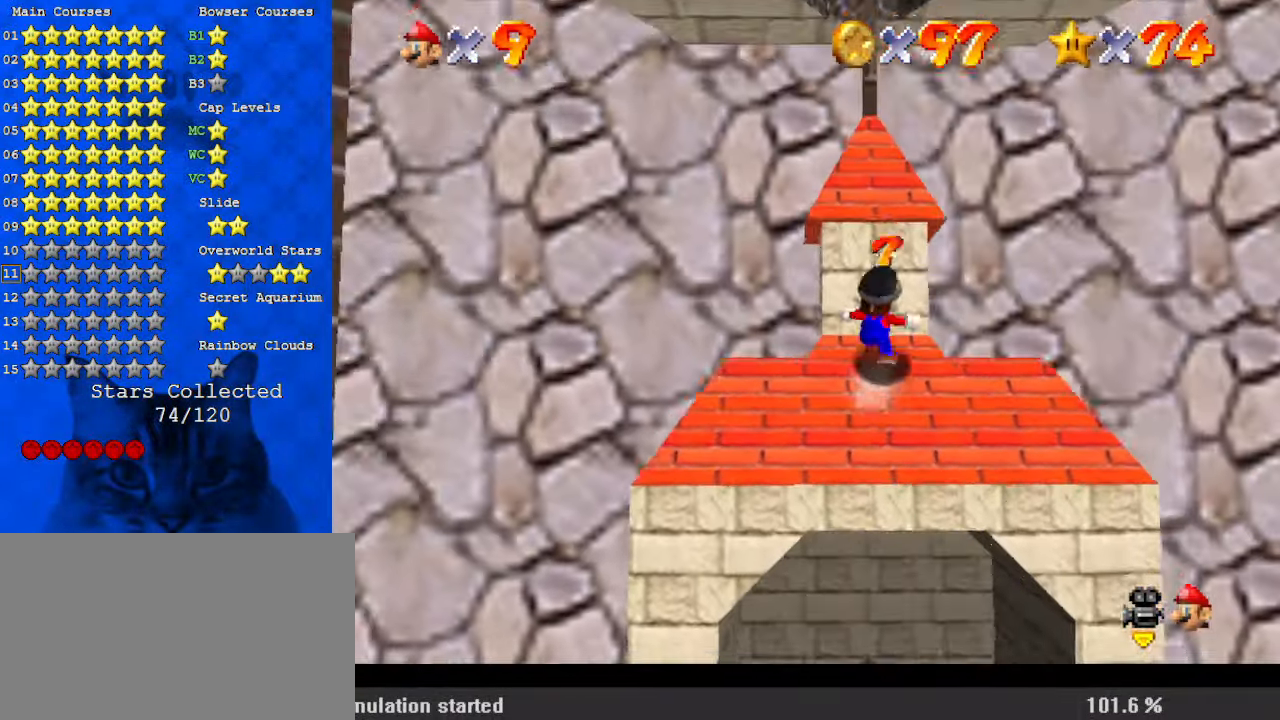
{"keys": ["down"], "events": [[67, "right", "up"], [267, "ctrl", "down"], [267, "up", "up"], [334, "ctrl", "up"], [334, "down", "down"], [334, "shift", "up"], [400, "w", "down"], [500, "w", "up"]]}
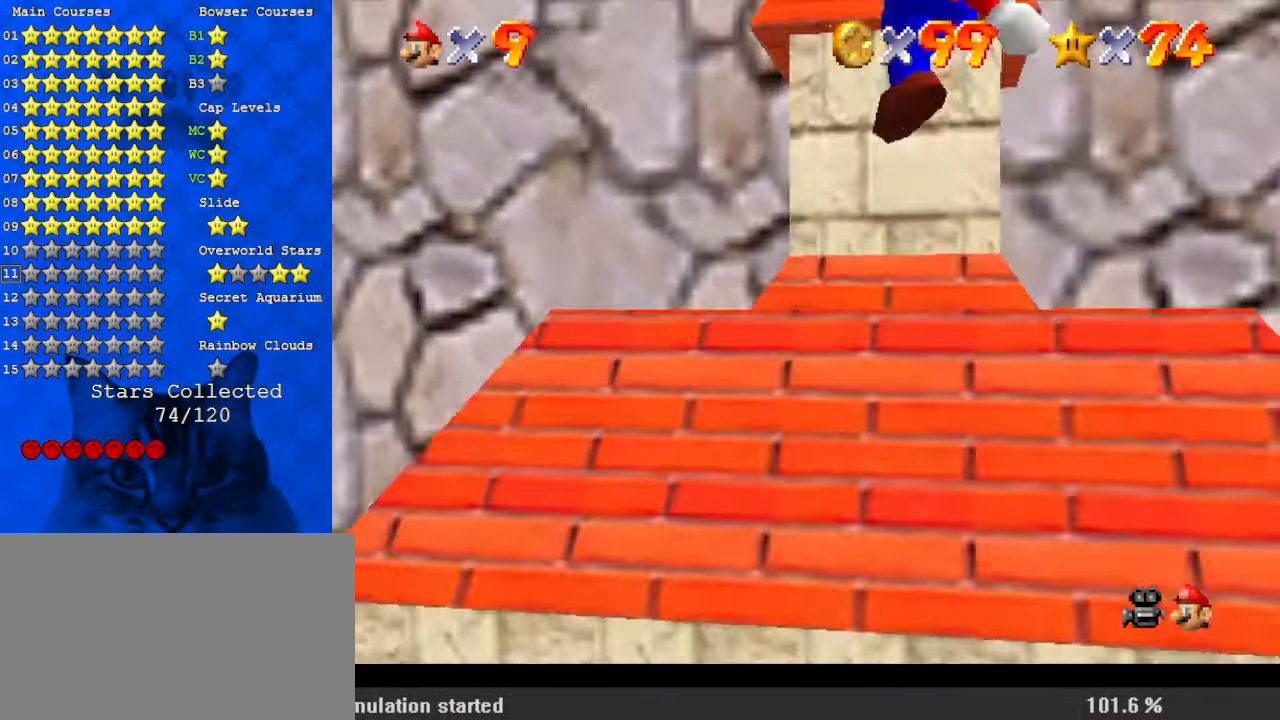
{"keys": ["up"], "events": [[34, "down", "up"], [67, "s", "down"], [134, "up", "down"], [200, "s", "up"], [300, "up", "up"], [434, "up", "down"]]}
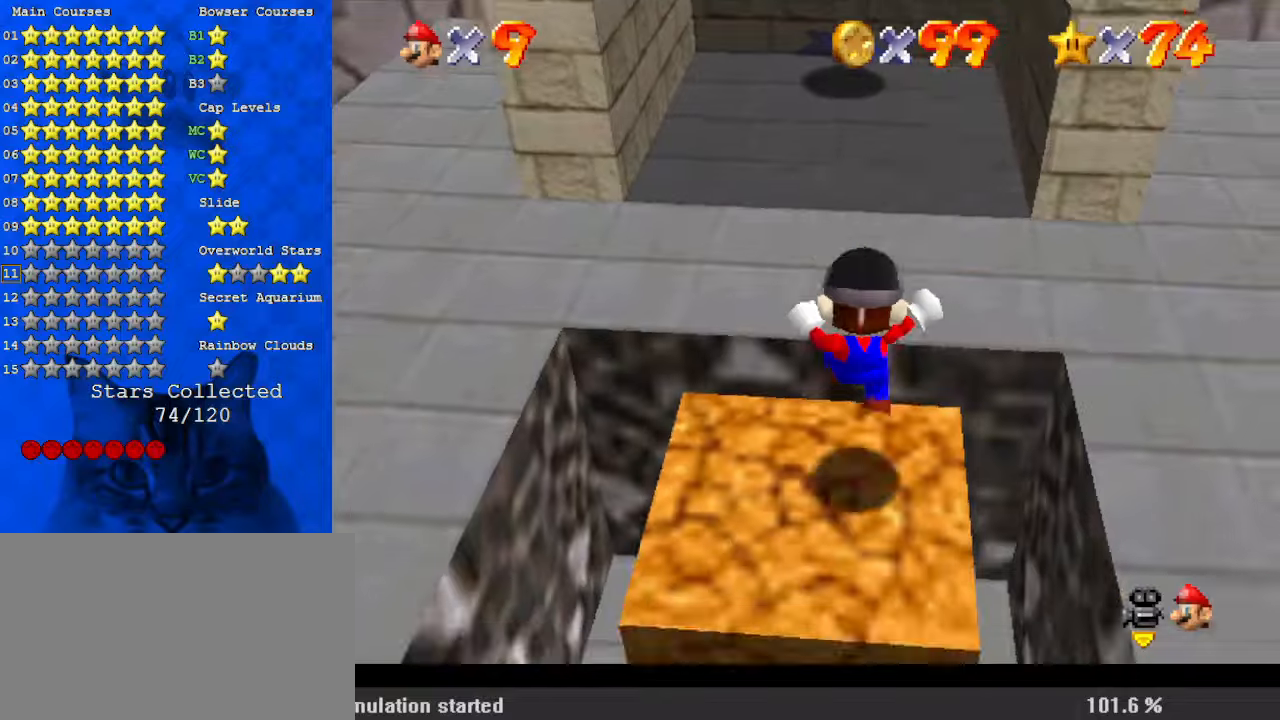
{"keys": [], "events": [[100, "up", "up"], [134, "shift", "down"], [134, "y", "down"], [234, "down", "down"], [267, "y", "up"], [334, "shift", "up"], [367, "down", "up"]]}
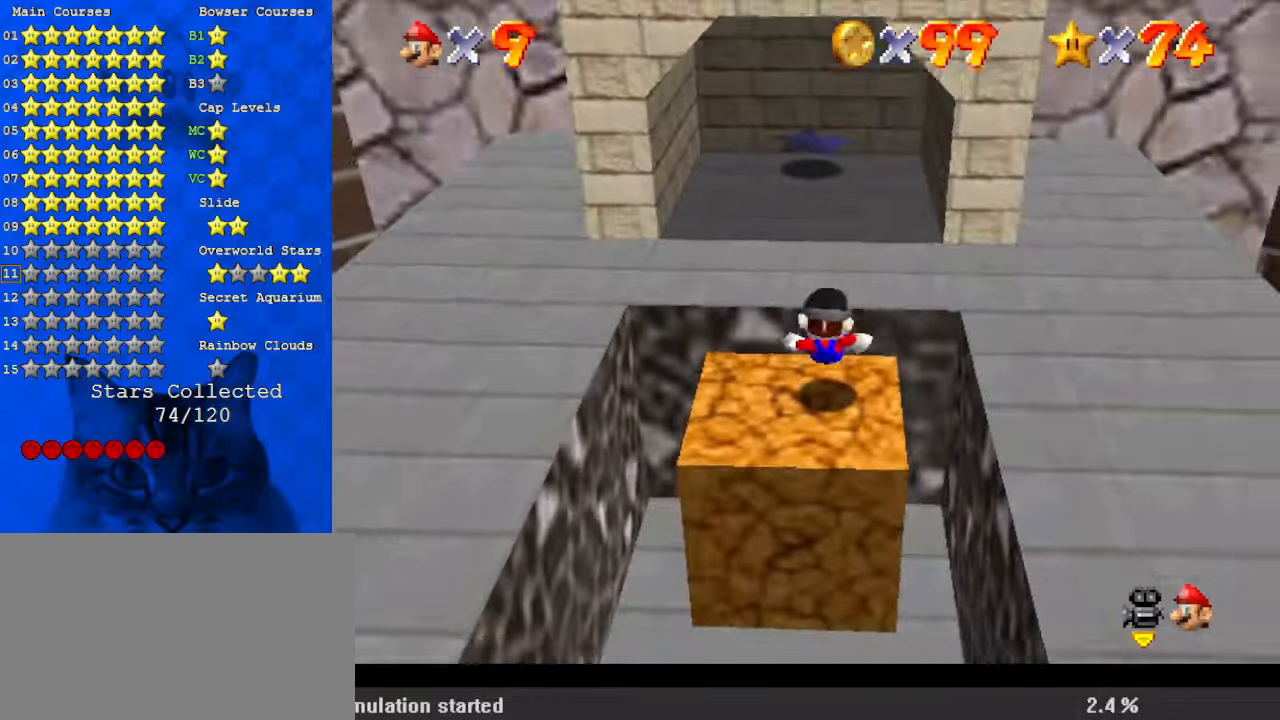
{"keys": [], "events": [[67, "up", "down"], [234, "up", "up"]]}
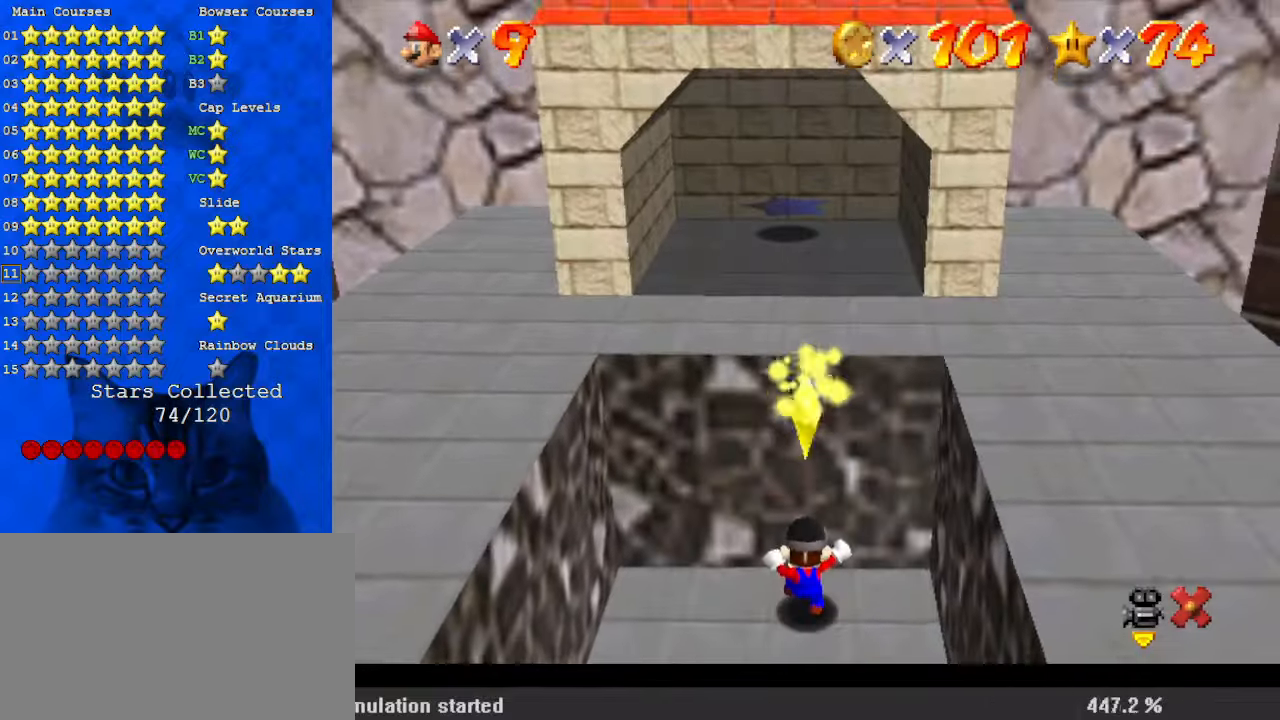
{"keys": ["shift"], "events": [[67, "shift", "down"], [134, "shift", "up"], [234, "shift", "down"], [334, "shift", "up"], [434, "shift", "down"]]}
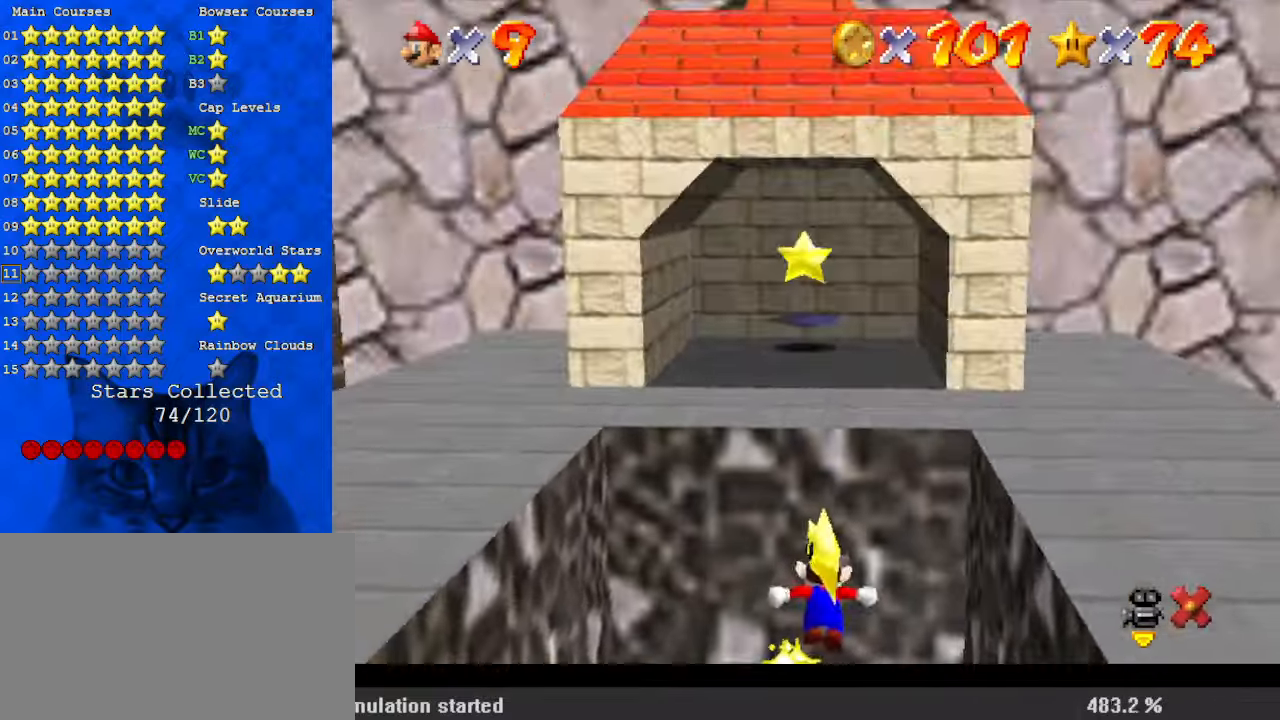
{"keys": ["shift"], "events": [[34, "shift", "up"], [100, "shift", "down"], [200, "shift", "up"], [300, "shift", "down"], [400, "shift", "up"], [467, "shift", "down"]]}
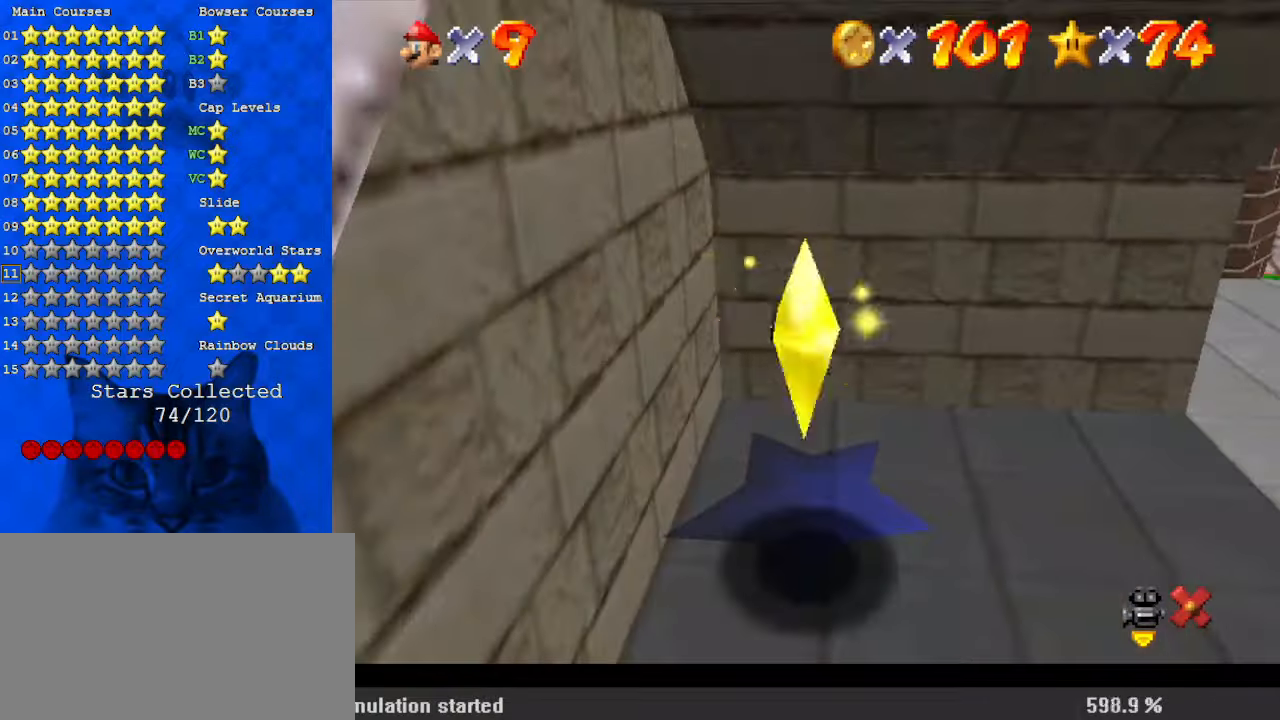
{"keys": ["shift"], "events": [[67, "shift", "up"], [167, "shift", "down"], [267, "shift", "up"], [367, "shift", "down"], [400, "shift", "up"], [500, "shift", "down"]]}
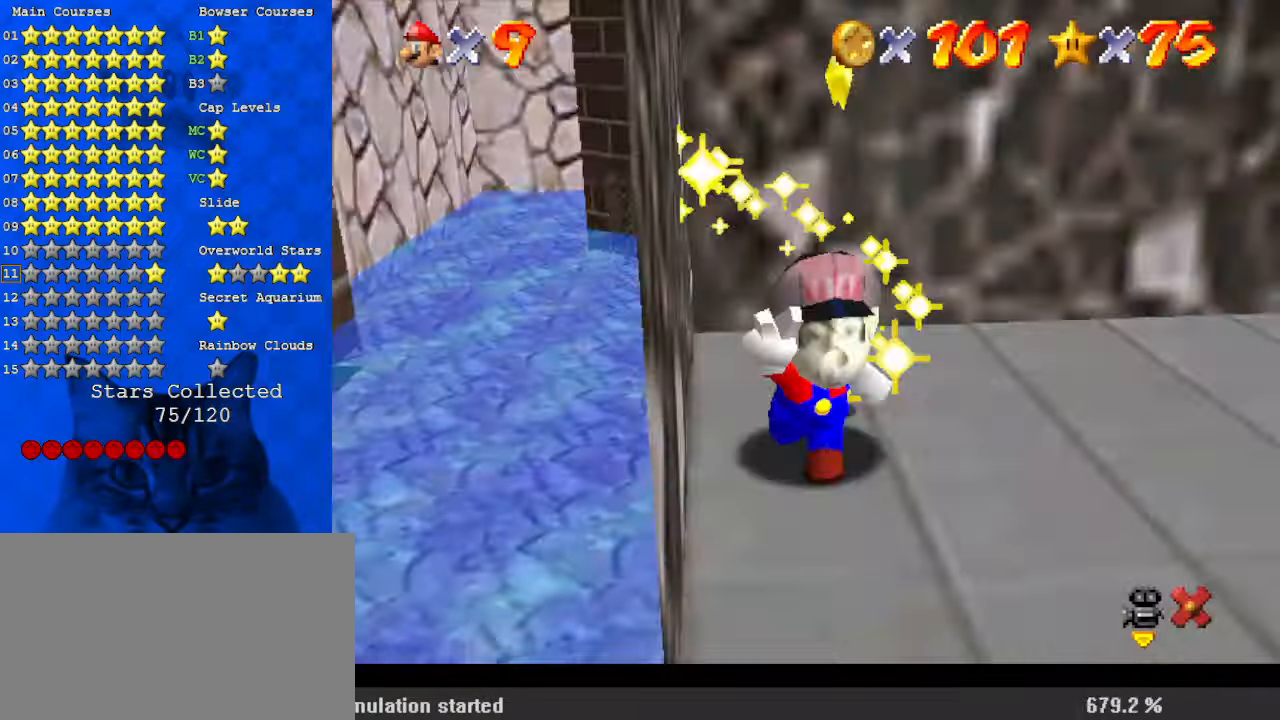
{"keys": ["right"], "events": [[67, "shift", "up"], [300, "right", "down"]]}
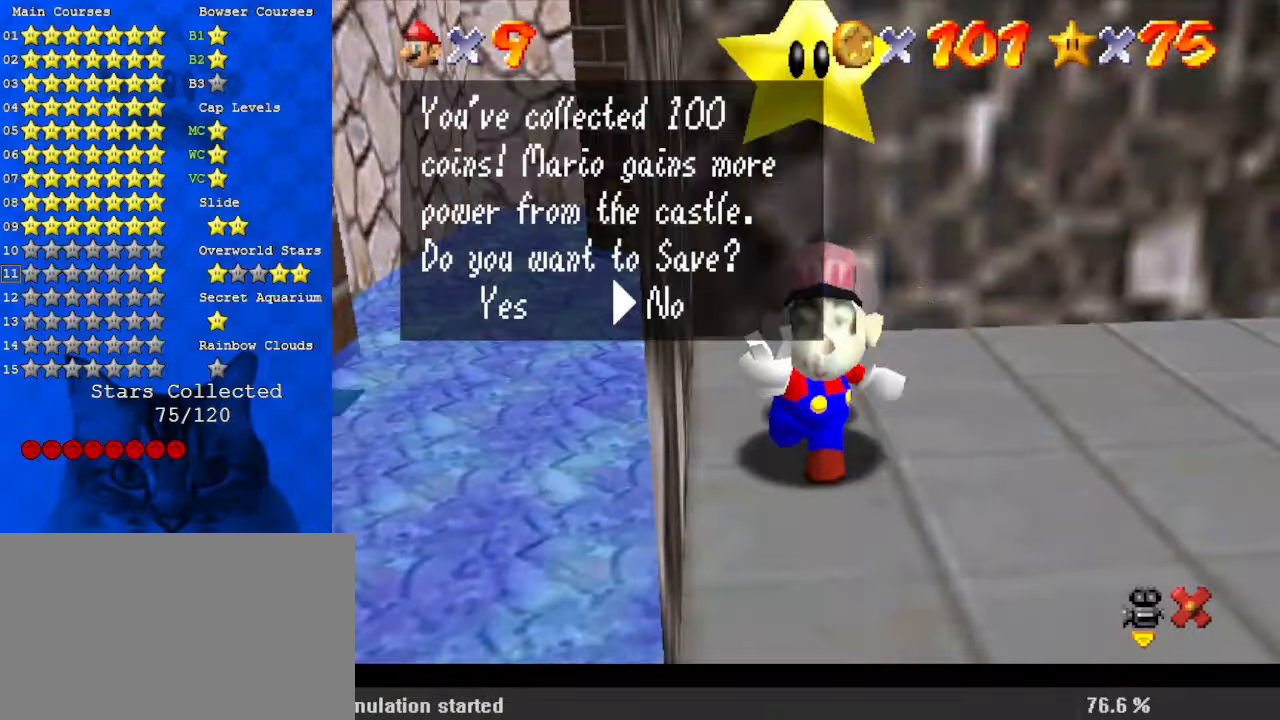
{"keys": ["down", "right"], "events": [[34, "shift", "down"], [134, "shift", "up"], [200, "right", "up"], [234, "left", "down"], [234, "shift", "down"], [400, "down", "down"], [400, "left", "up"], [400, "right", "down"], [500, "shift", "up"]]}
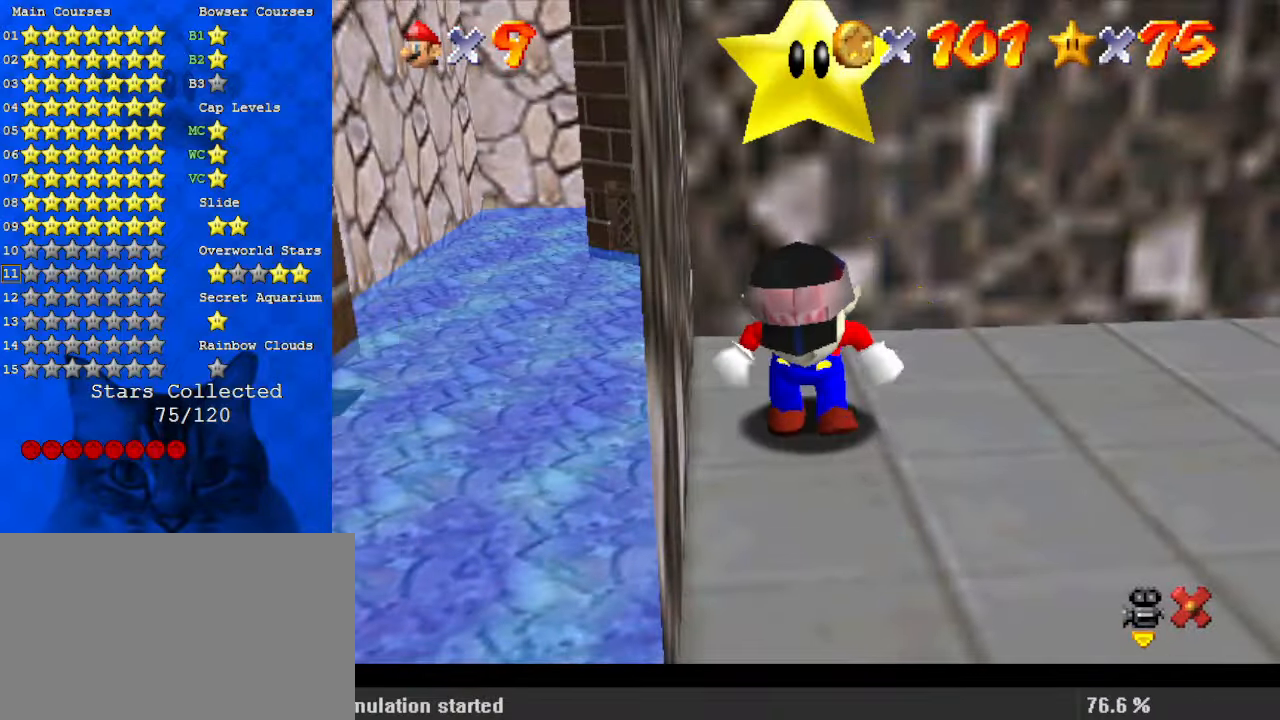
{"keys": ["down", "right"], "events": []}
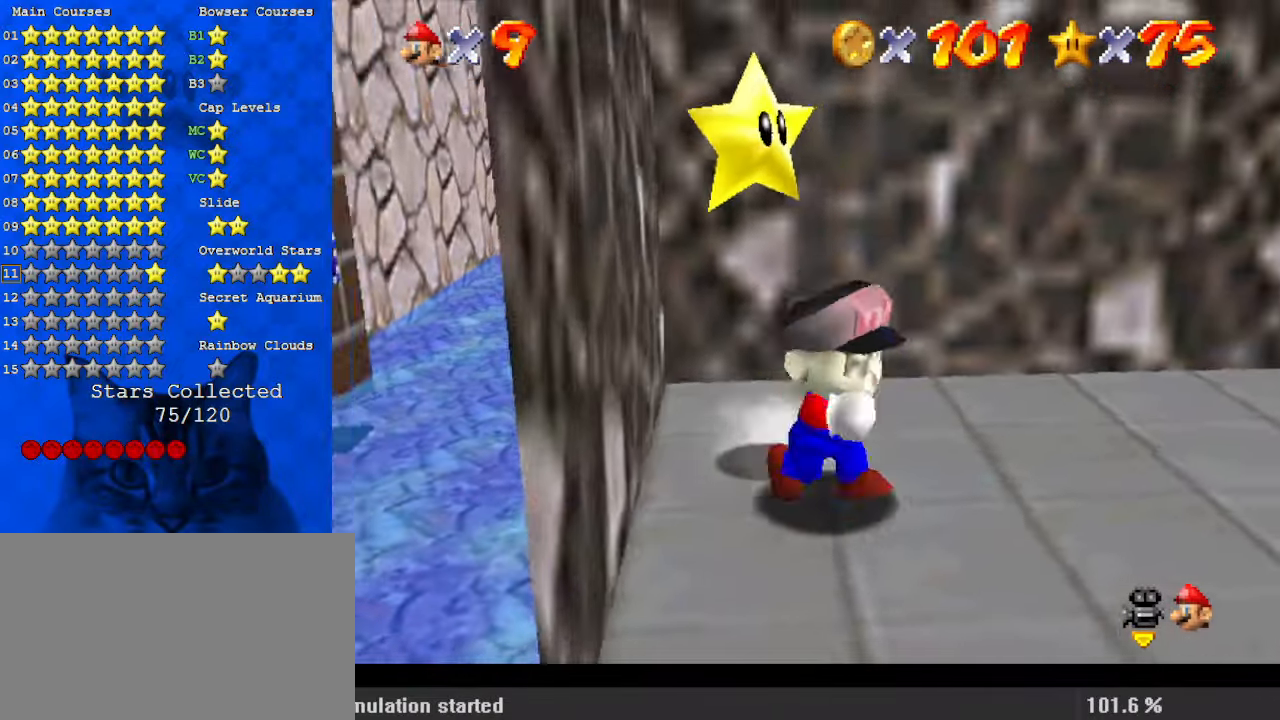
{"keys": ["left", "w"], "events": [[34, "down", "up"], [100, "left", "down"], [167, "right", "up"], [200, "shift", "down"], [400, "shift", "up"], [467, "w", "down"]]}
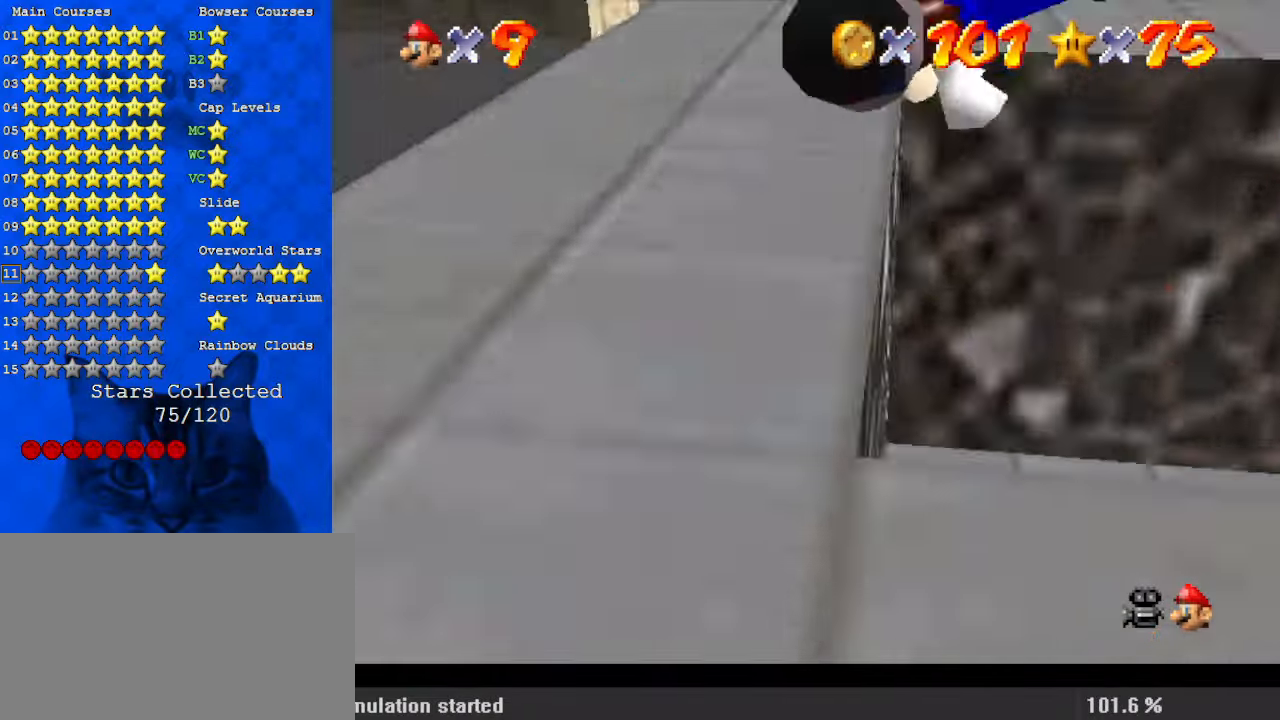
{"keys": ["right", "up"], "events": [[67, "w", "up"], [134, "up", "down"], [267, "up", "up"], [300, "ctrl", "down"], [434, "ctrl", "up"], [434, "up", "down"], [500, "left", "up"], [500, "right", "down"]]}
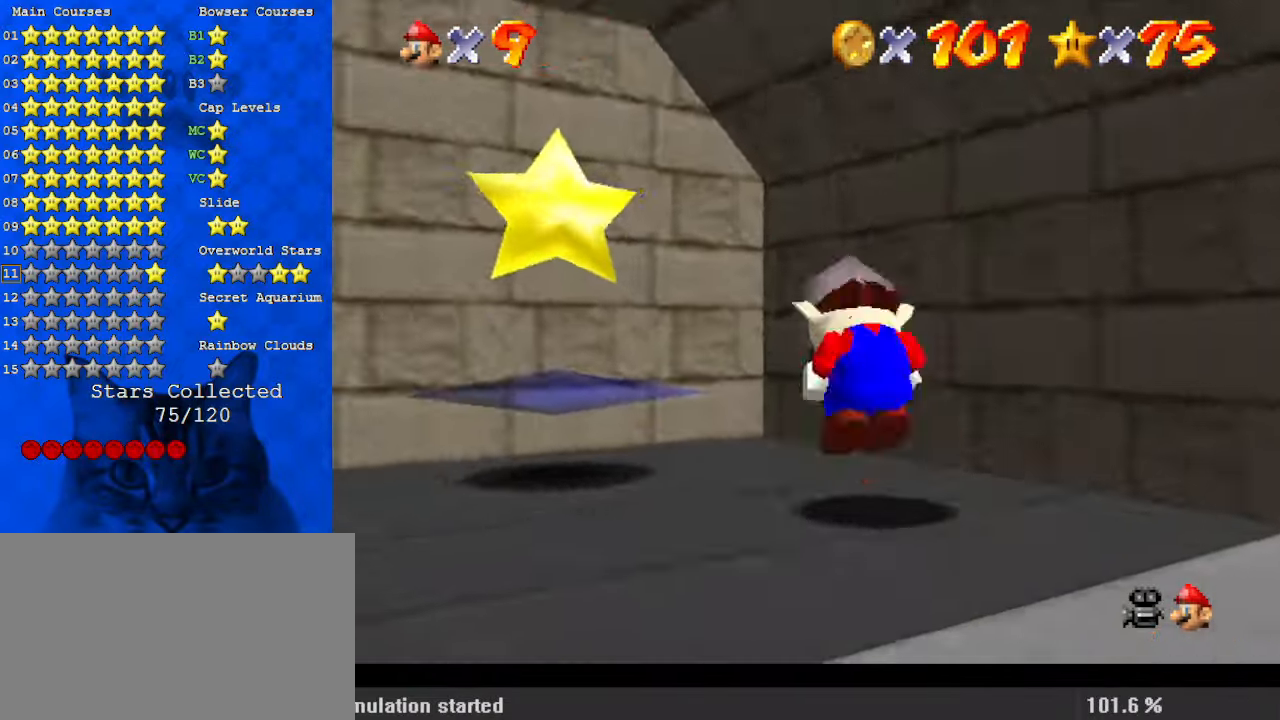
{"keys": [], "events": [[34, "right", "up"], [34, "shift", "down"], [67, "ctrl", "down"], [67, "left", "down"], [67, "up", "up"], [167, "ctrl", "up"], [167, "shift", "up"], [234, "down", "down"], [300, "down", "up"], [400, "left", "up"]]}
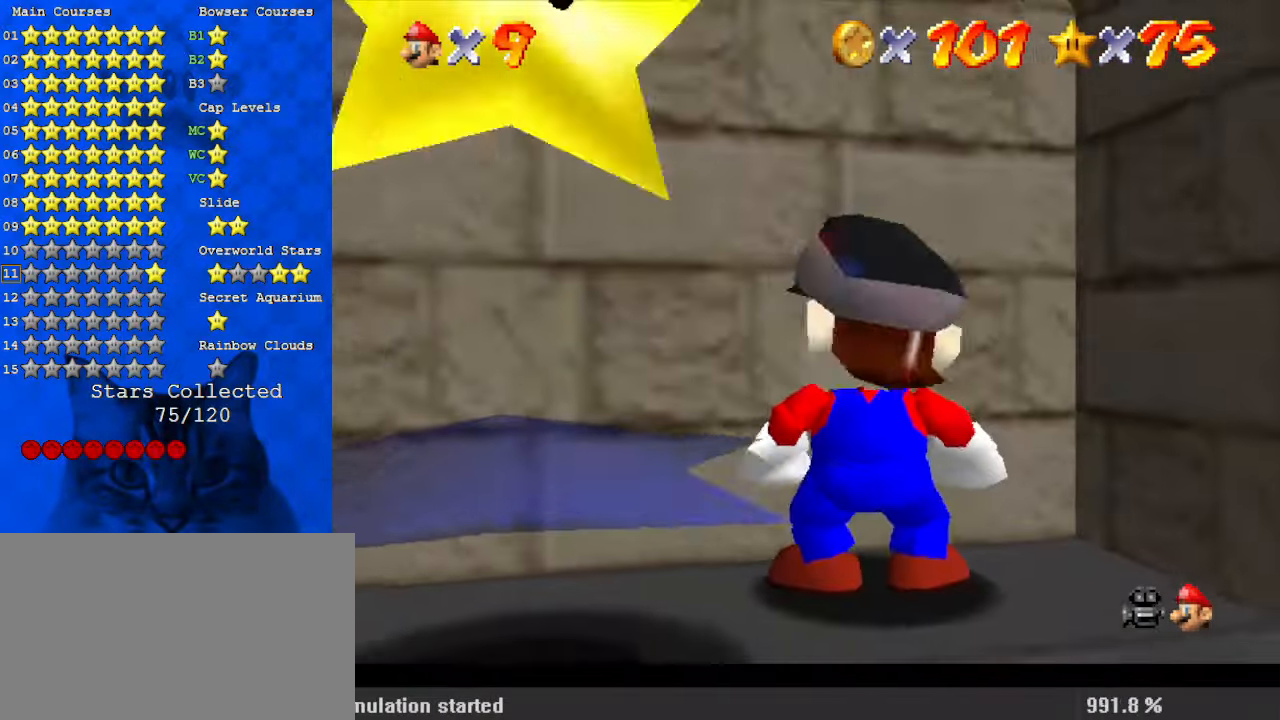
{"keys": [], "events": [[200, "shift", "down"], [234, "left", "down"], [267, "shift", "up"], [367, "left", "up"]]}
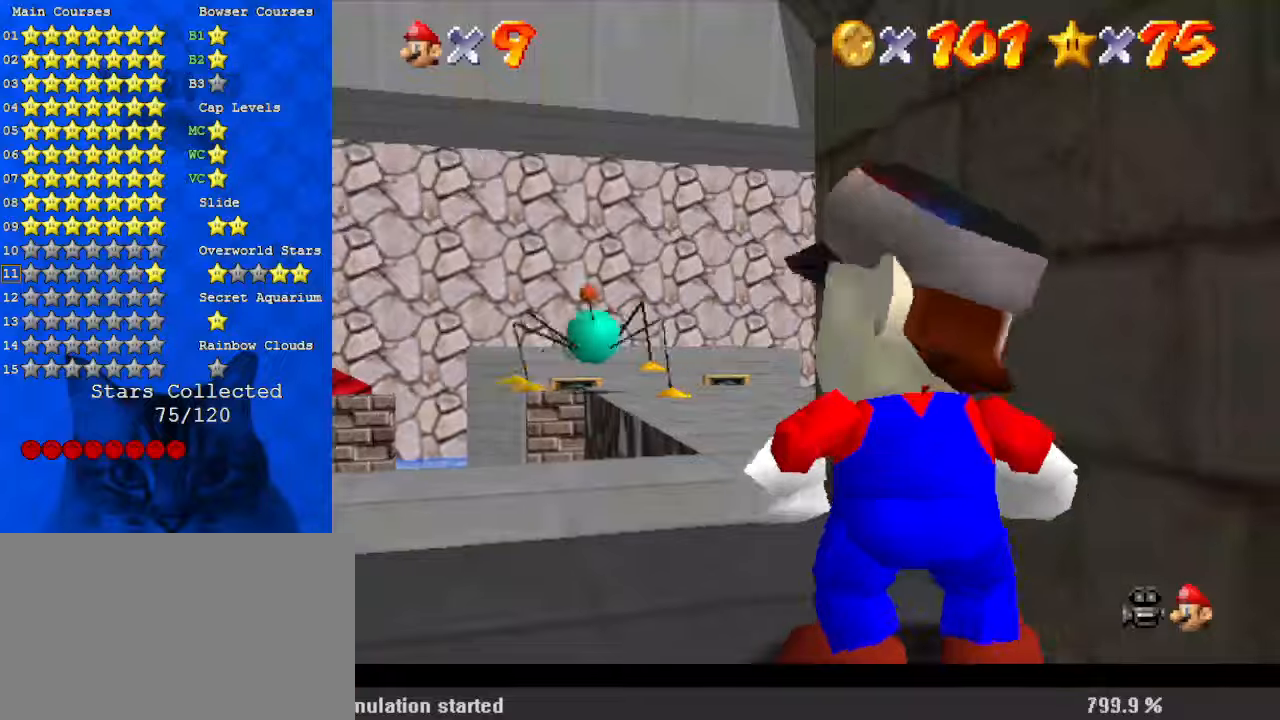
{"keys": ["down", "left"], "events": [[67, "shift", "down"], [134, "down", "down"], [134, "right", "down"], [200, "shift", "up"], [234, "right", "up"], [234, "shift", "down"], [300, "down", "up"], [367, "shift", "up"], [434, "shift", "down"], [500, "down", "down"], [500, "left", "down"], [500, "shift", "up"]]}
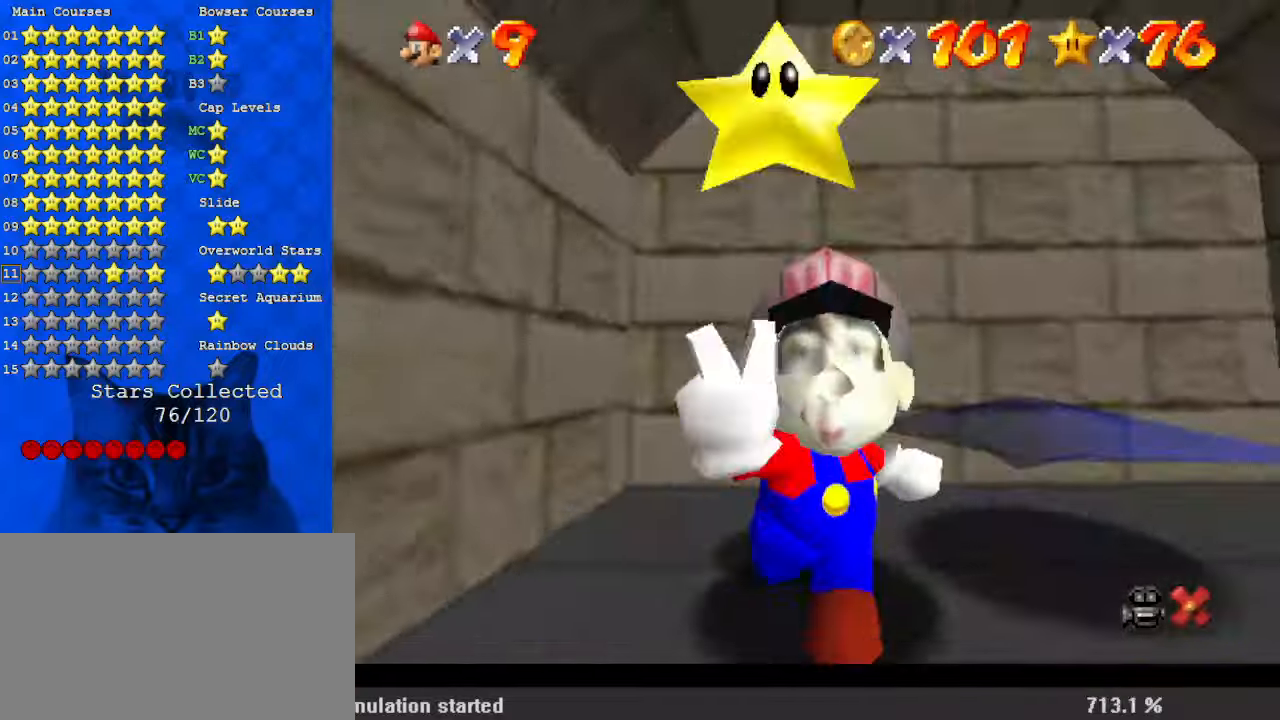
{"keys": [], "events": [[100, "down", "up"], [100, "left", "up"], [100, "shift", "down"], [200, "shift", "up"], [300, "shift", "down"], [400, "shift", "up"]]}
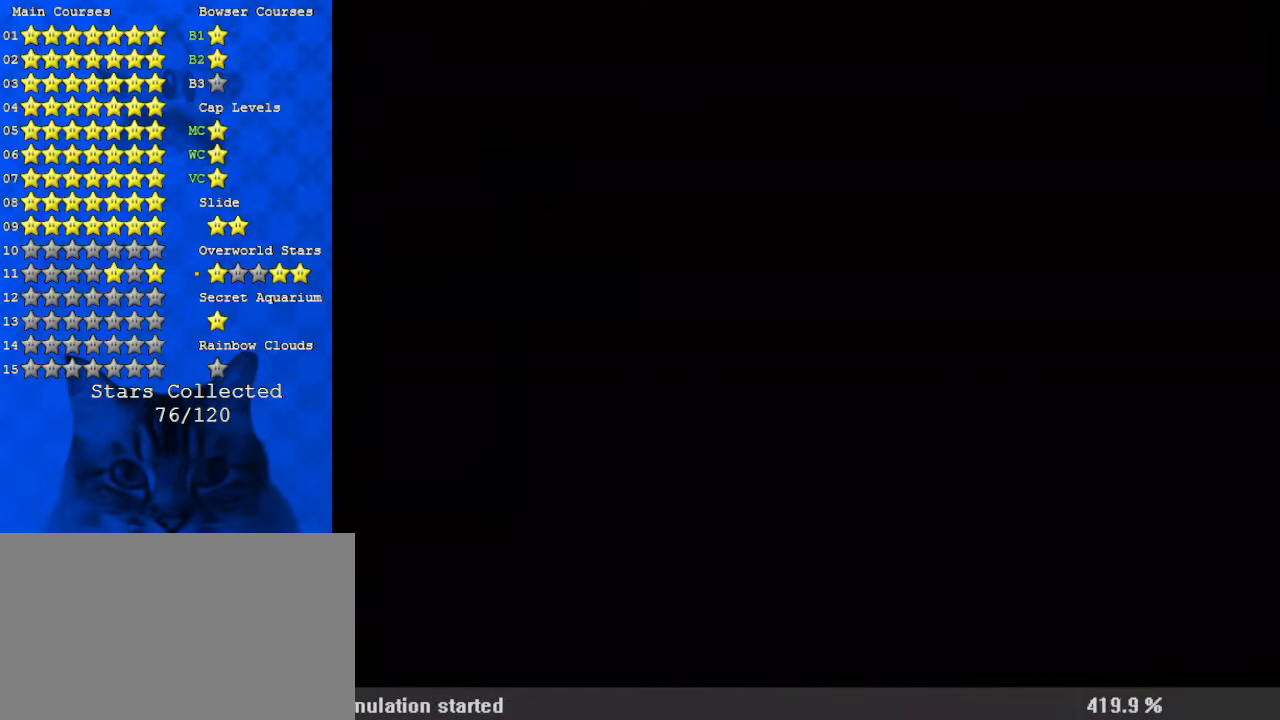
{"keys": [], "events": []}
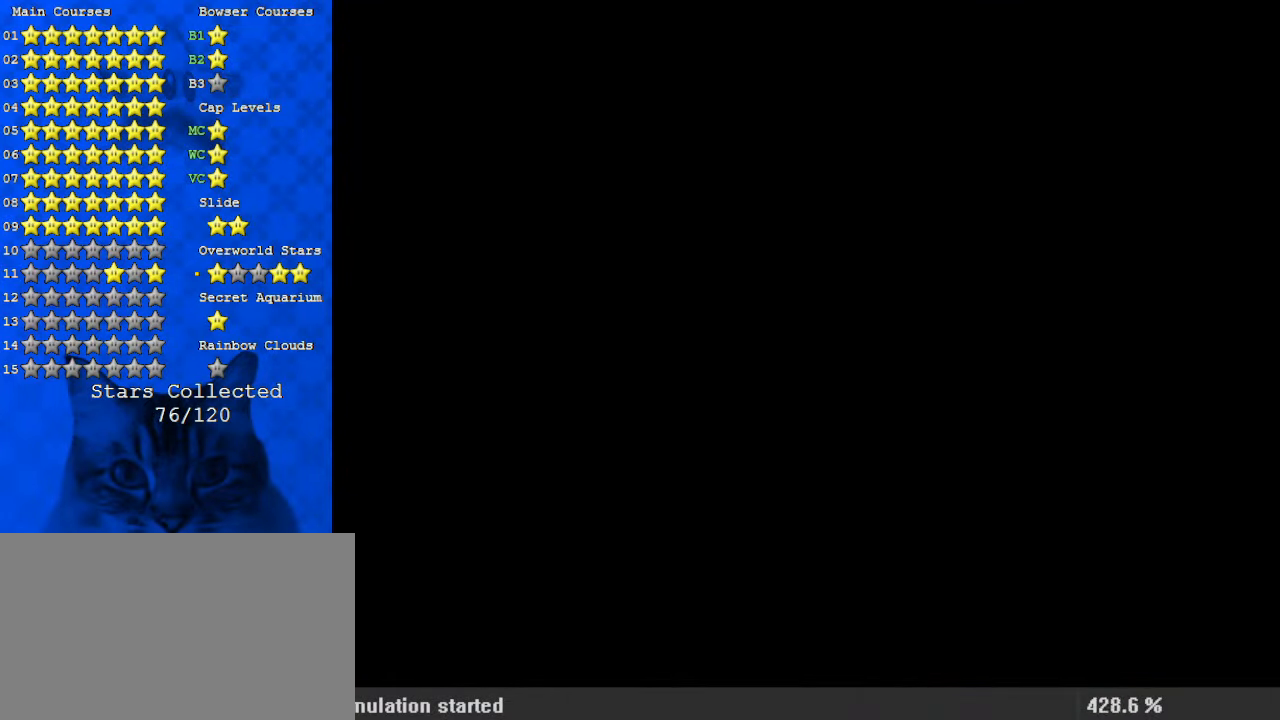
{"keys": [], "events": []}
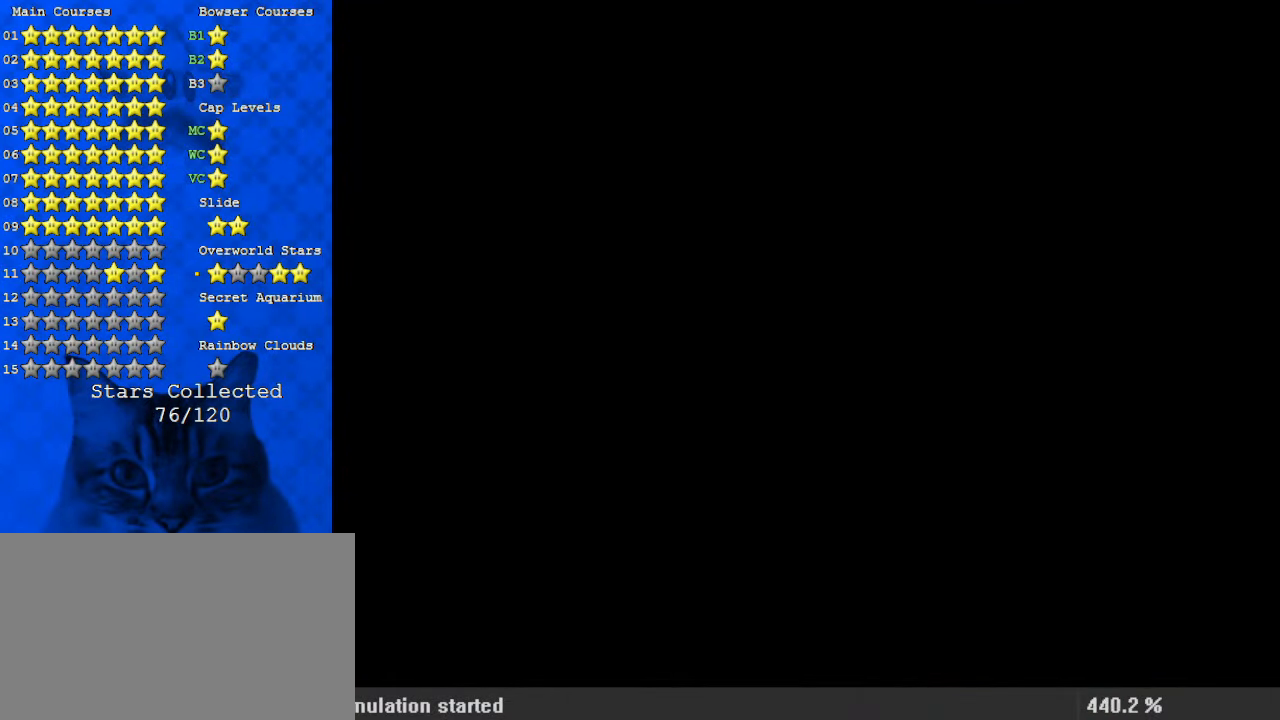
{"keys": [], "events": []}
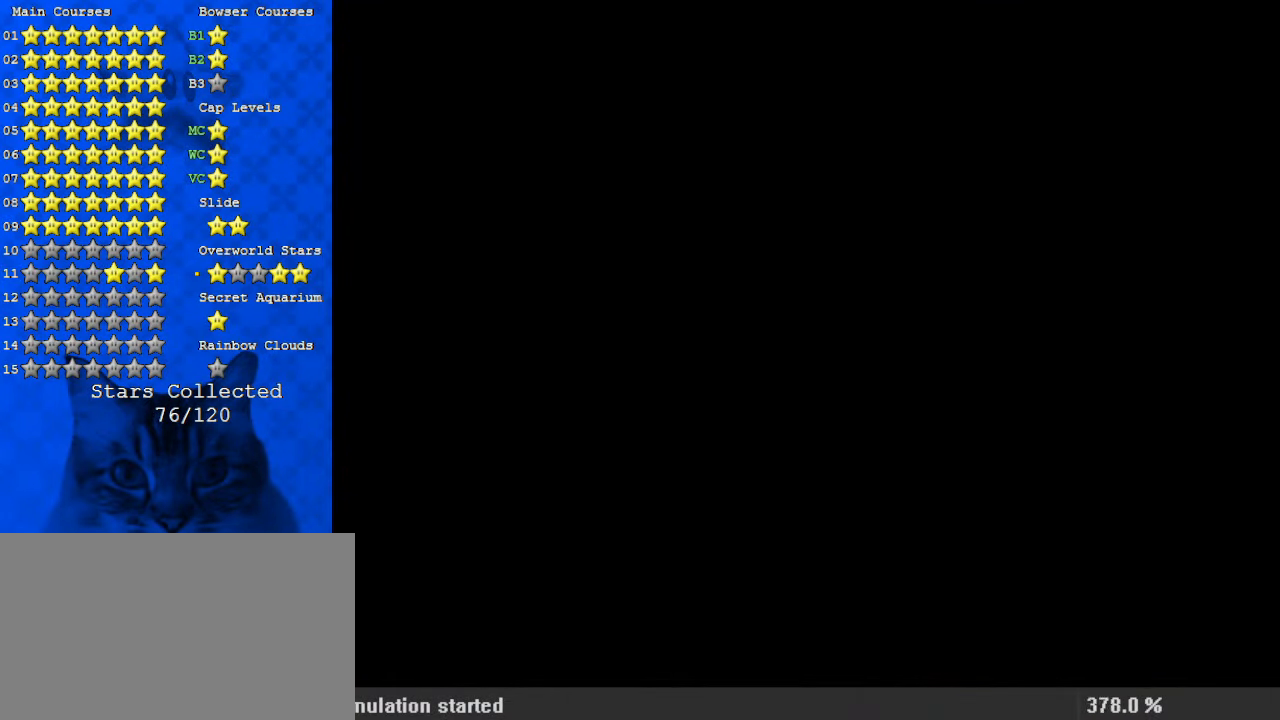
{"keys": [], "events": []}
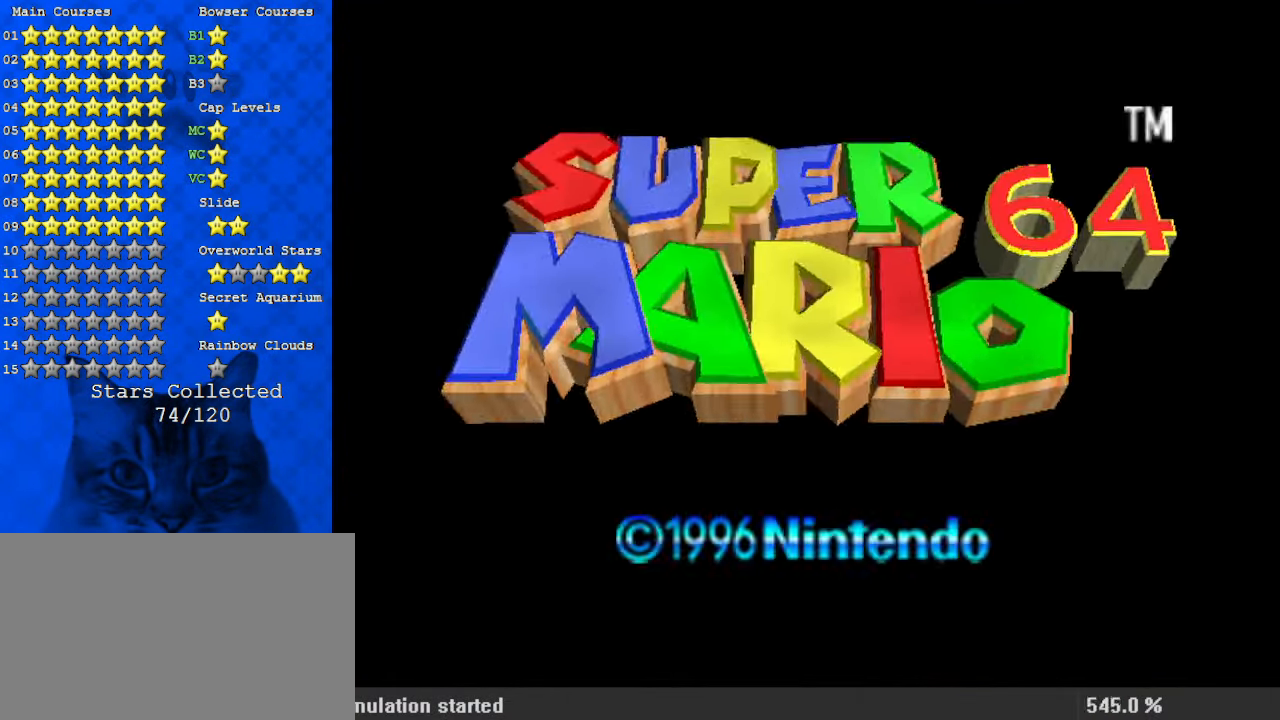
{"keys": [], "events": [[100, "shift", "down"], [200, "shift", "up"], [334, "shift", "down"], [434, "shift", "up"]]}
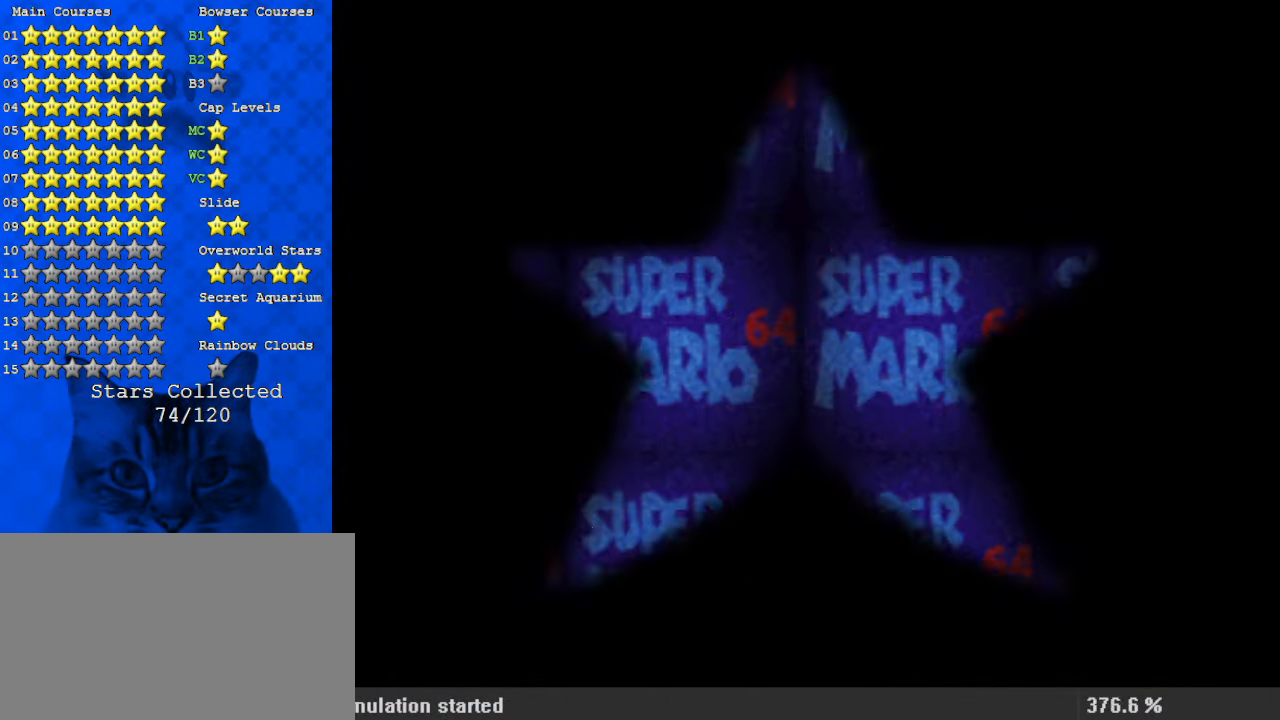
{"keys": [], "events": [[34, "shift", "down"], [100, "shift", "up"], [200, "shift", "down"], [300, "shift", "up"]]}
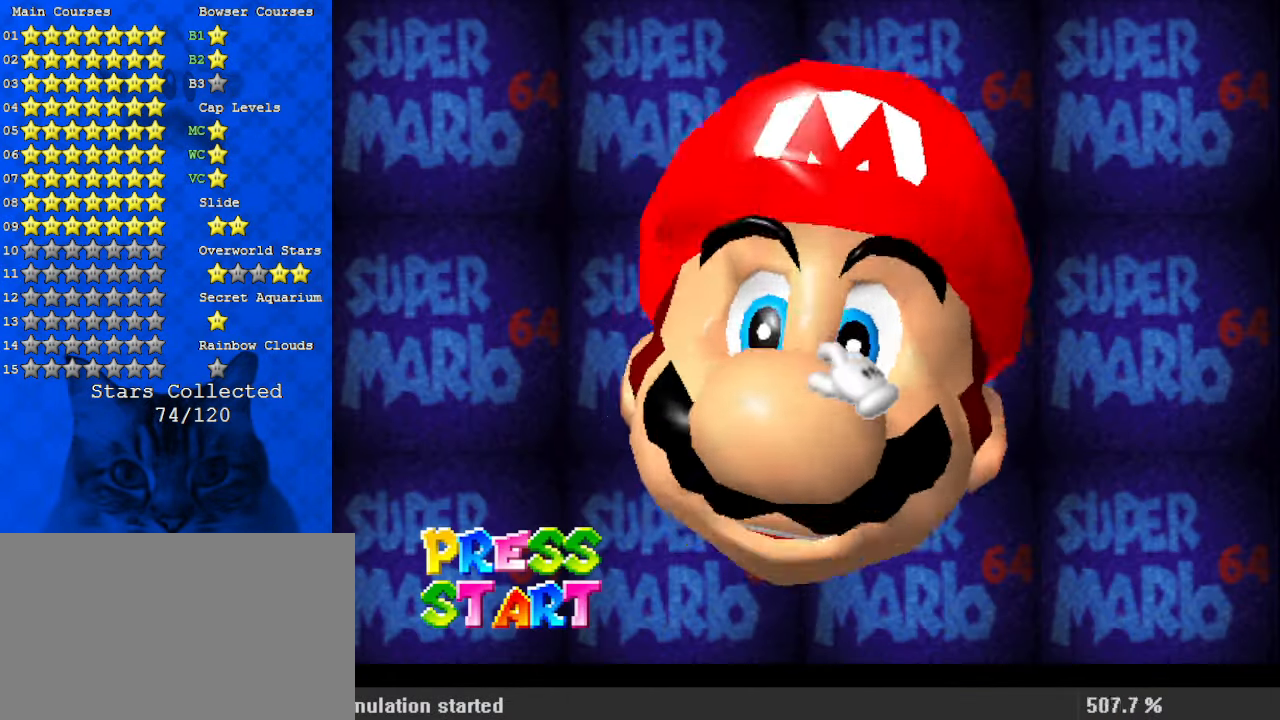
{"keys": [], "events": [[167, "return", "down"], [200, "return", "up"], [300, "return", "down"], [400, "return", "up"]]}
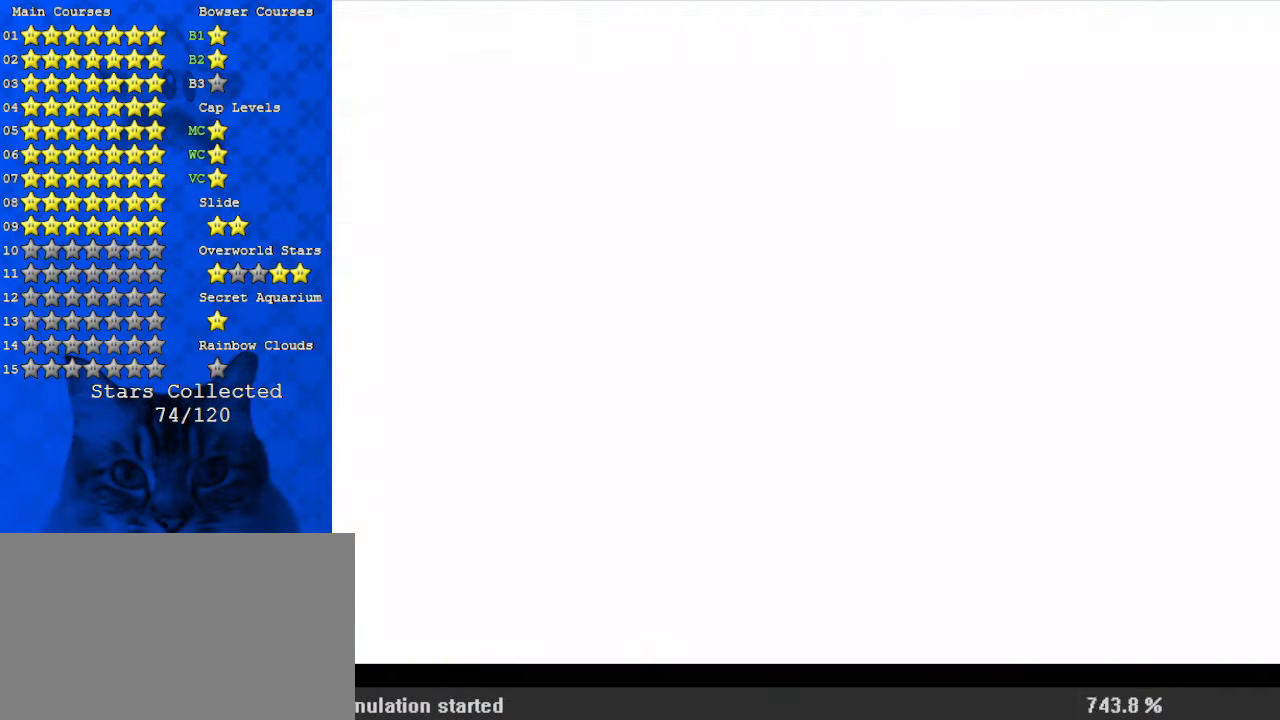
{"keys": [], "events": [[34, "return", "down"], [67, "return", "up"], [167, "return", "down"], [234, "return", "up"]]}